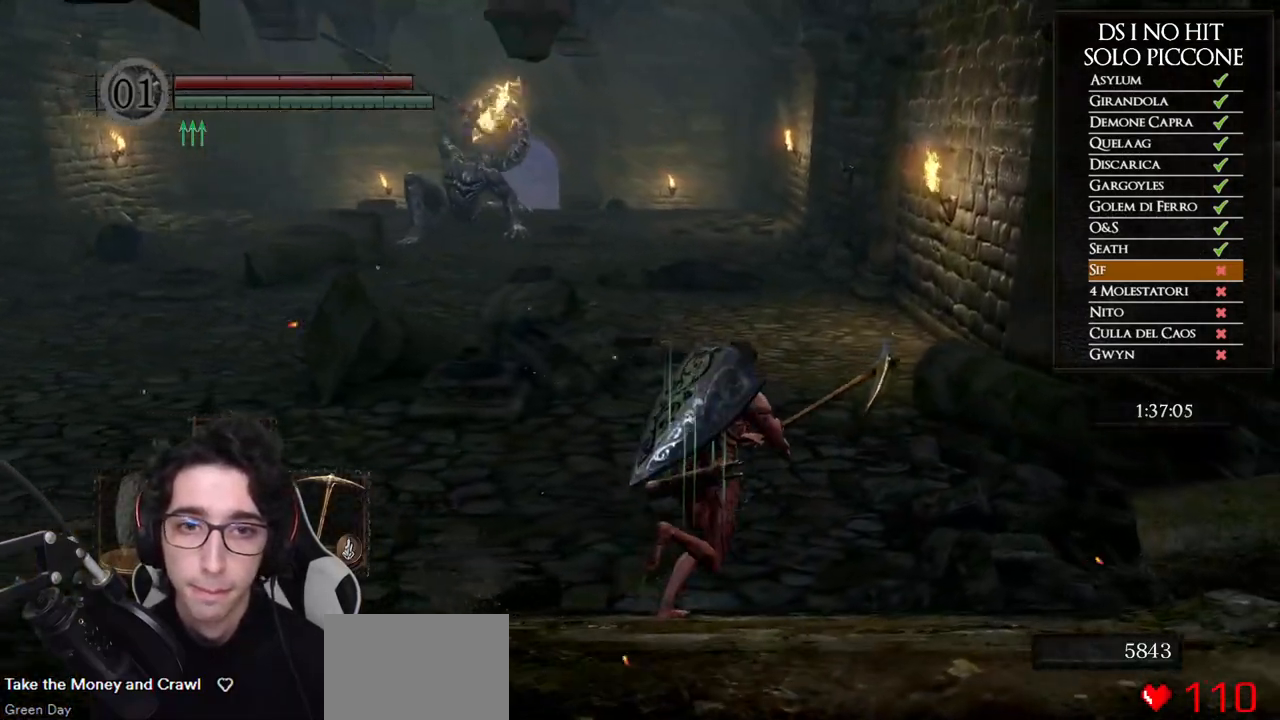
Gameplay with a controller (Xbox layout); each line is a JSON object with the inputs held at the frame after it. "events" lists button and stick changes between this image and that frame as [ms after this image, input, new state], when the widget could be followed in between. This document gives stick clicks only as held states, not as events.
{"buttons": ["B"], "left_stick": "up", "right_stick": "center", "events": [[433, "left_stick", "up"]]}
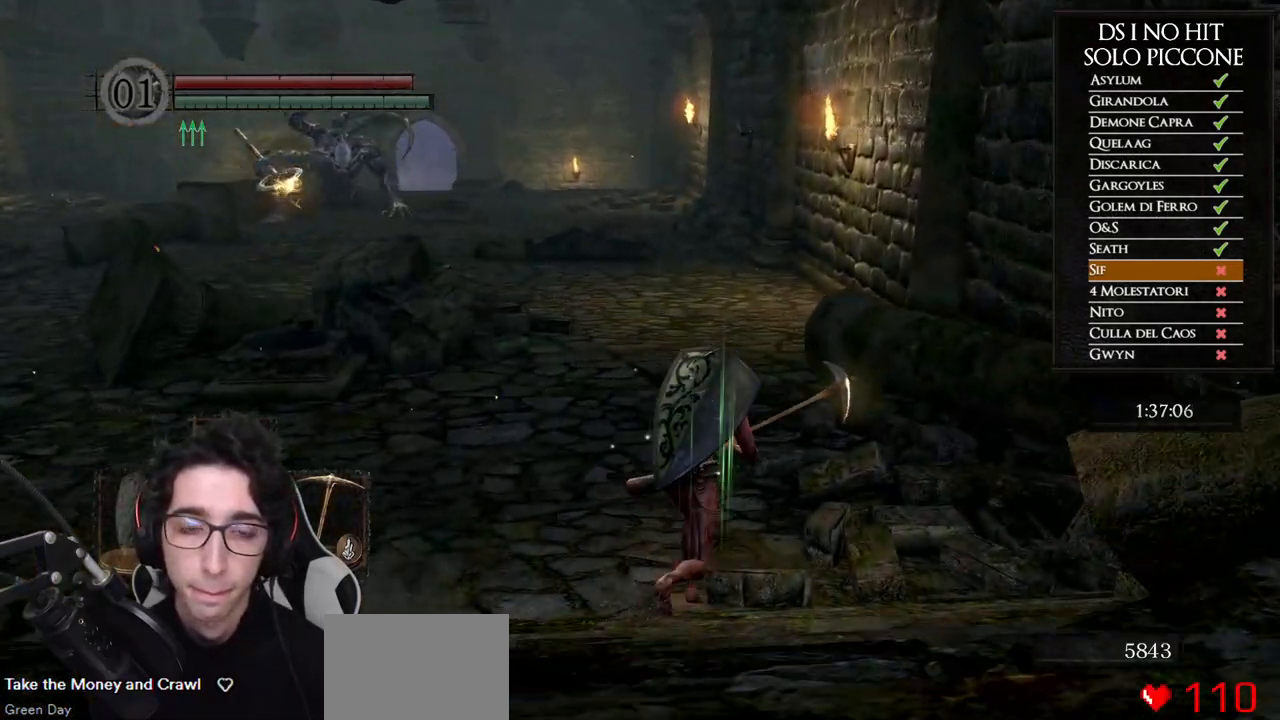
{"buttons": ["B"], "left_stick": "up", "right_stick": "center", "events": []}
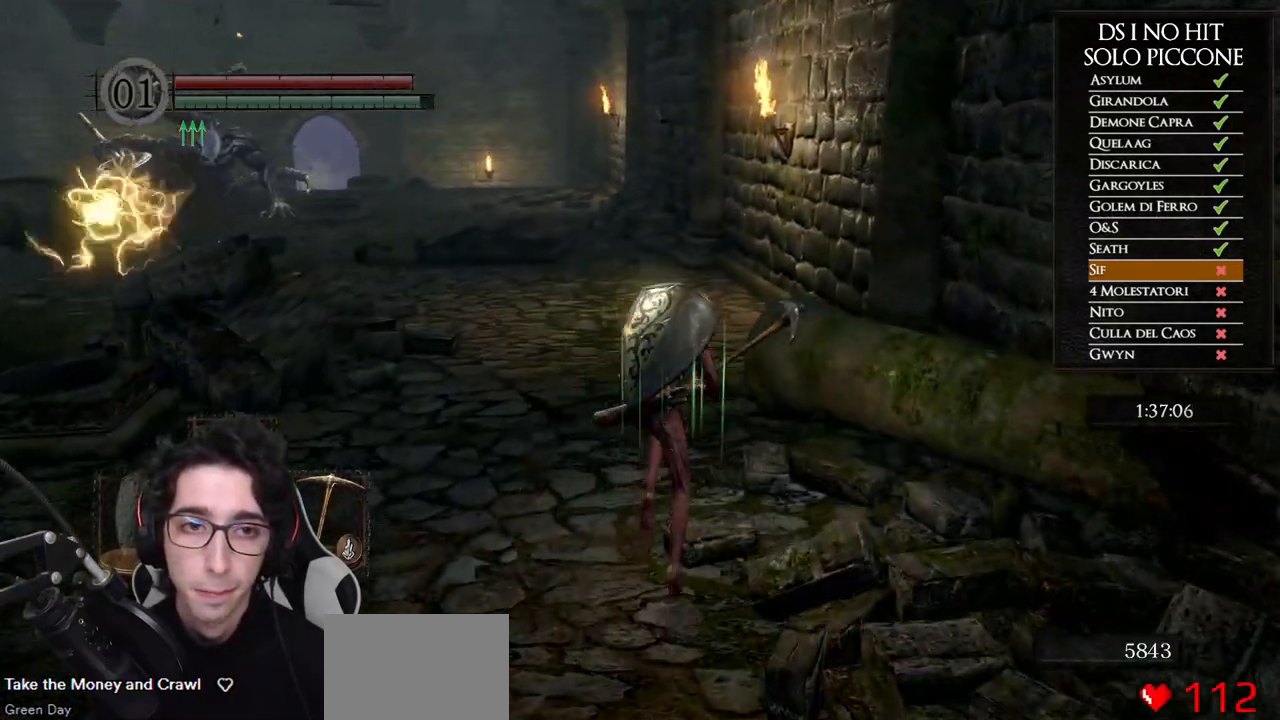
{"buttons": ["B"], "left_stick": "up", "right_stick": "center", "events": []}
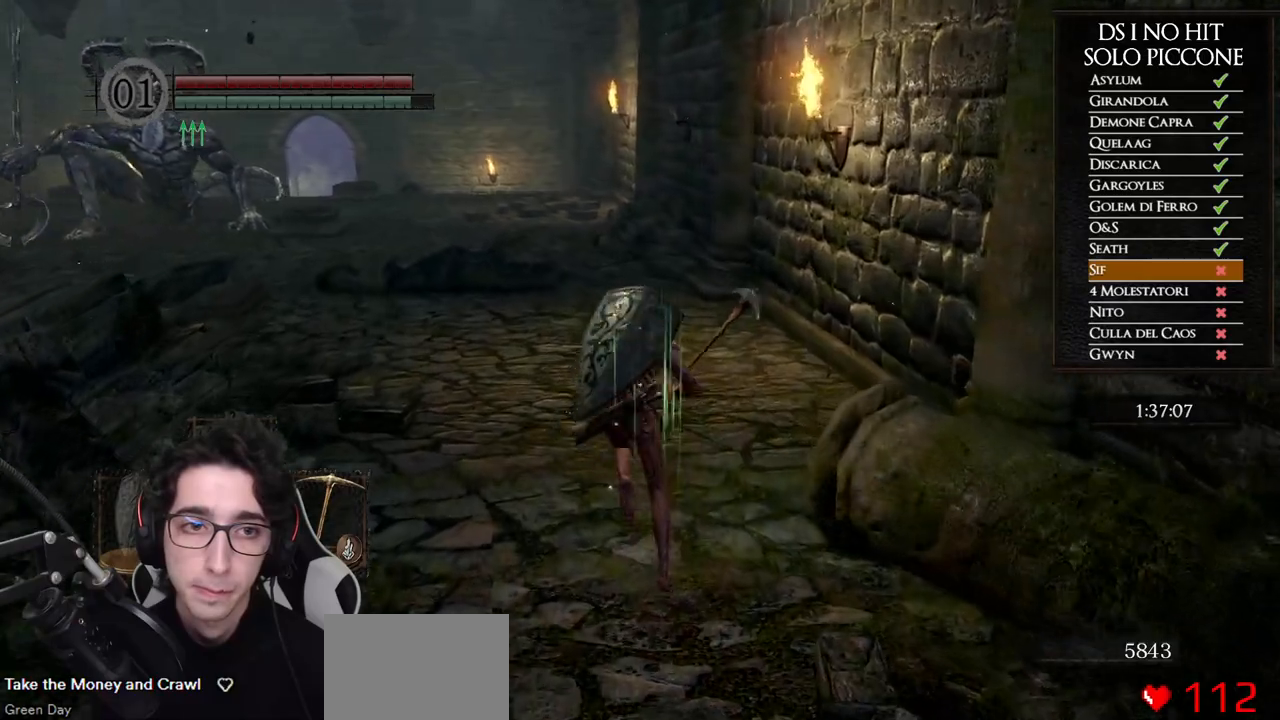
{"buttons": [], "left_stick": "down-left", "right_stick": "center", "events": [[333, "left_stick", "up-left"], [367, "B", "up"], [483, "left_stick", "down-left"]]}
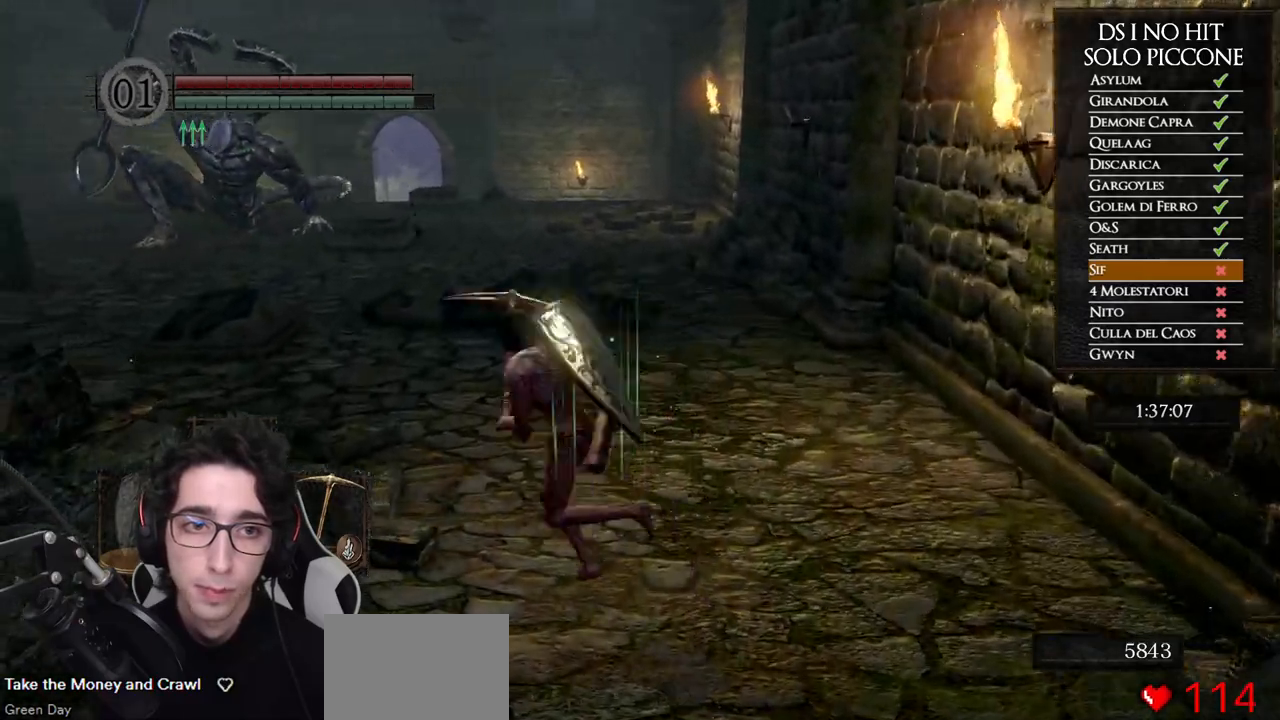
{"buttons": ["B"], "left_stick": "down", "right_stick": "center", "events": [[17, "right_stick", "up"], [67, "left_stick", "down-right"], [67, "right_stick", "center"], [150, "B", "down"], [267, "left_stick", "down"]]}
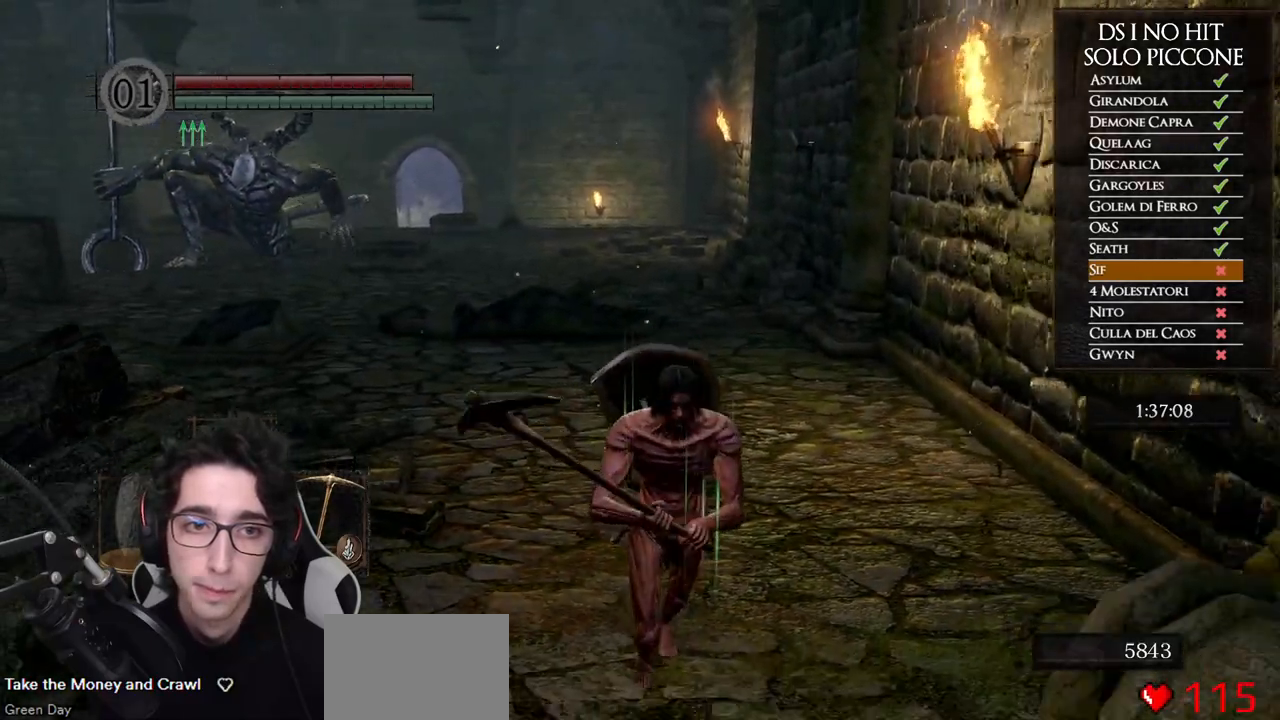
{"buttons": ["B"], "left_stick": "down", "right_stick": "center", "events": []}
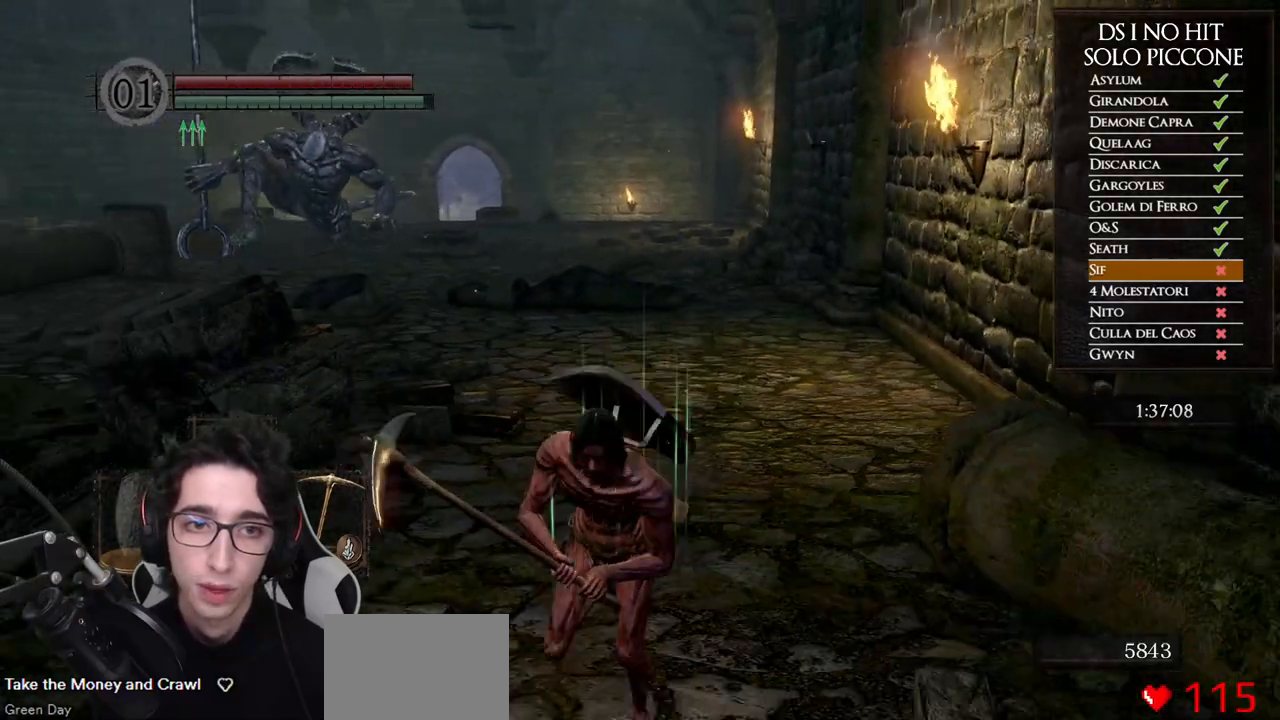
{"buttons": ["B"], "left_stick": "up-left", "right_stick": "center", "events": [[117, "B", "up"], [217, "right_stick", "down-right"], [250, "left_stick", "down-left"], [300, "right_stick", "center"], [433, "left_stick", "up-left"], [483, "B", "down"]]}
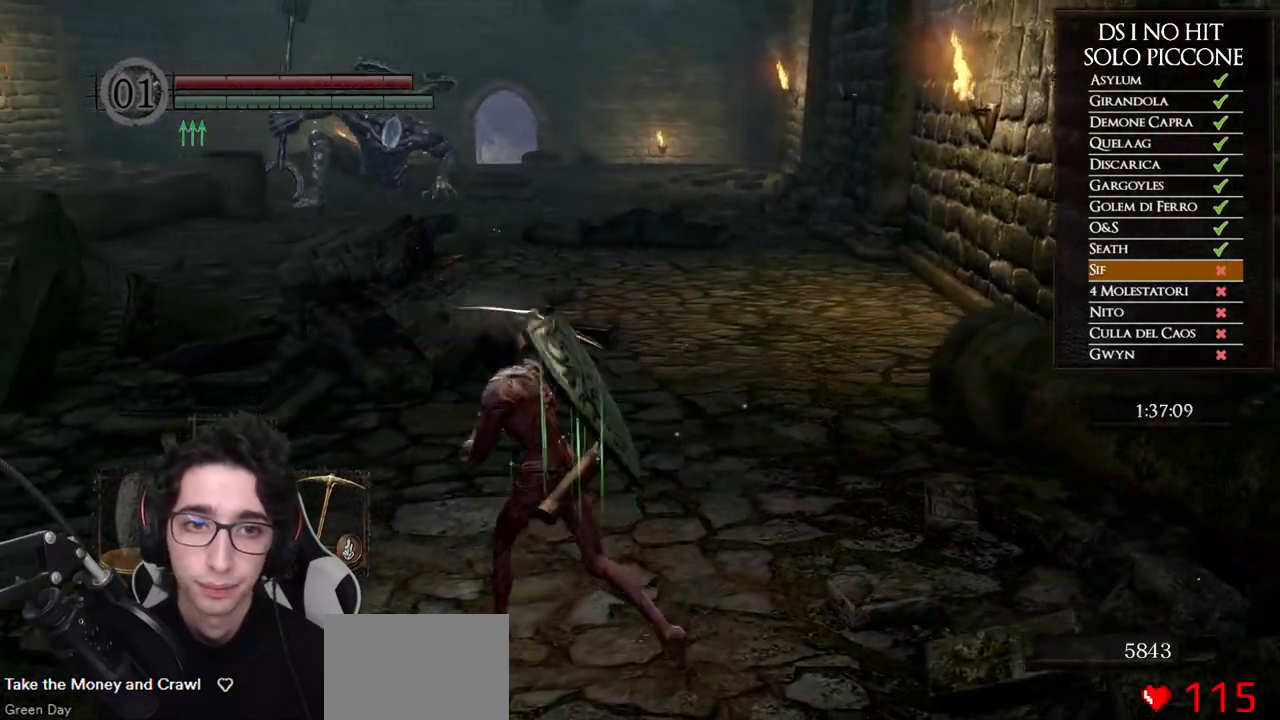
{"buttons": ["B"], "left_stick": "up-right", "right_stick": "center"}
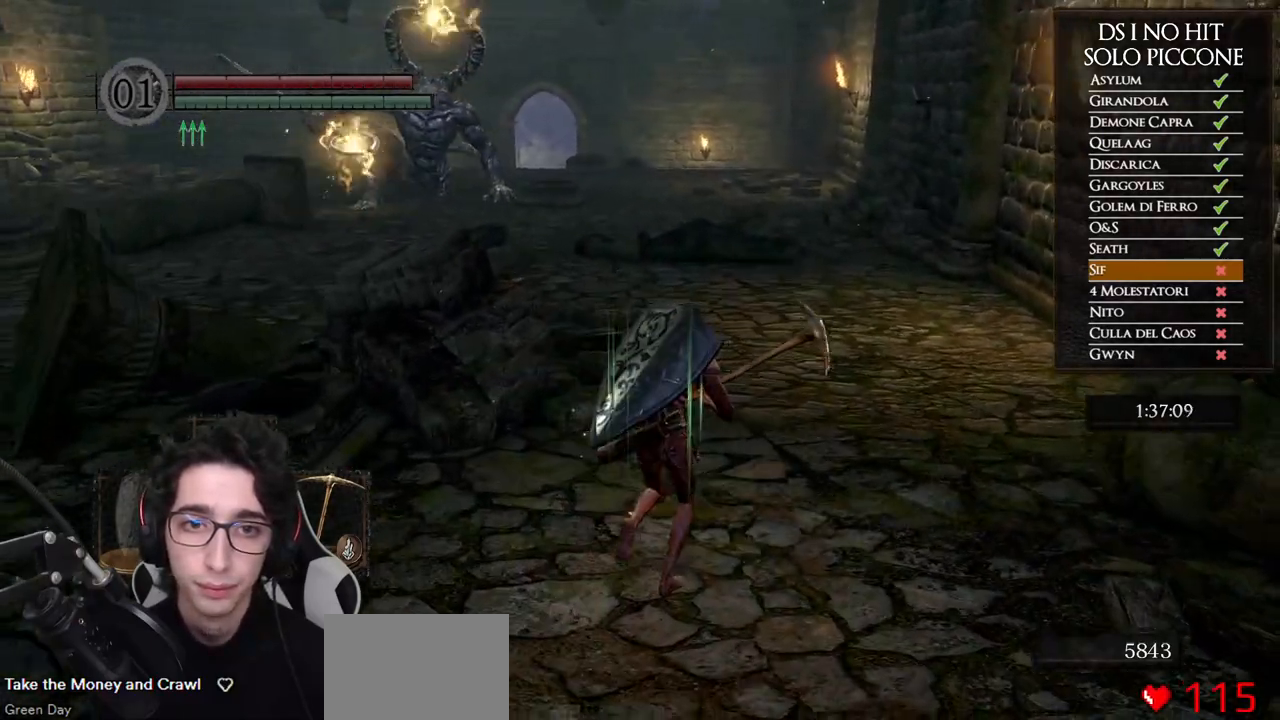
{"buttons": ["B"], "left_stick": "up", "right_stick": "center"}
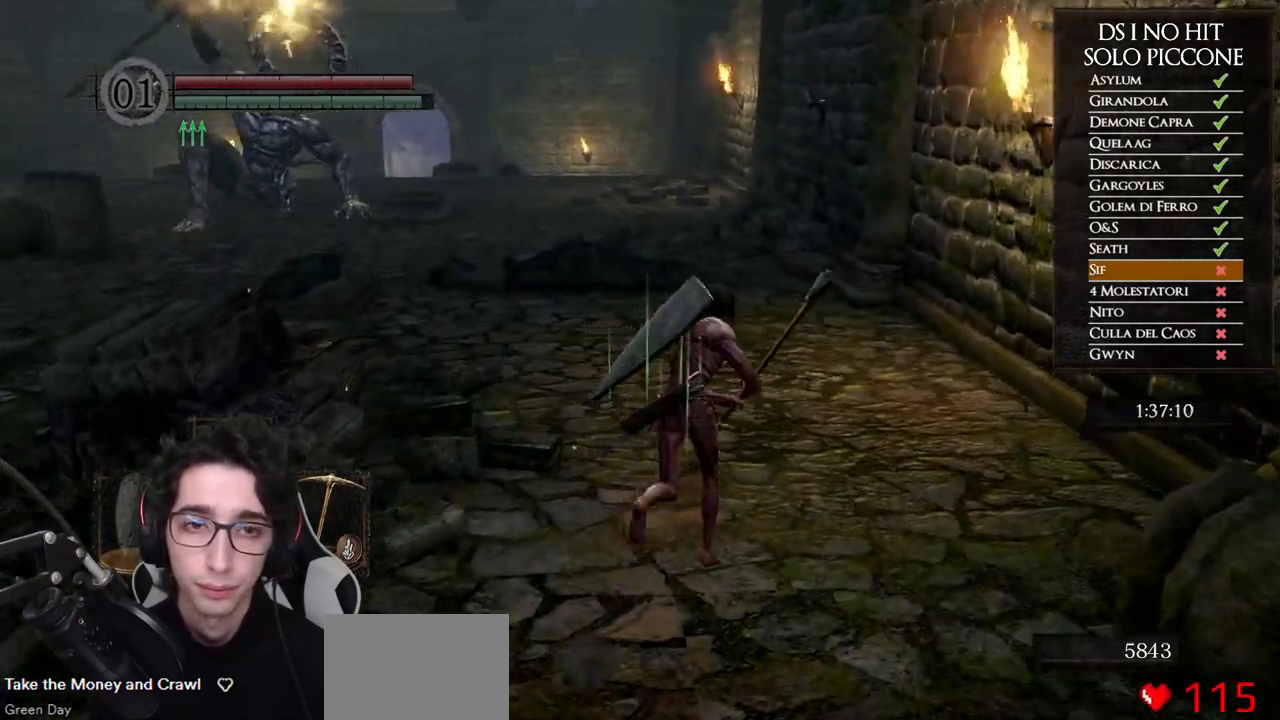
{"buttons": ["B"], "left_stick": "up", "right_stick": "center", "events": []}
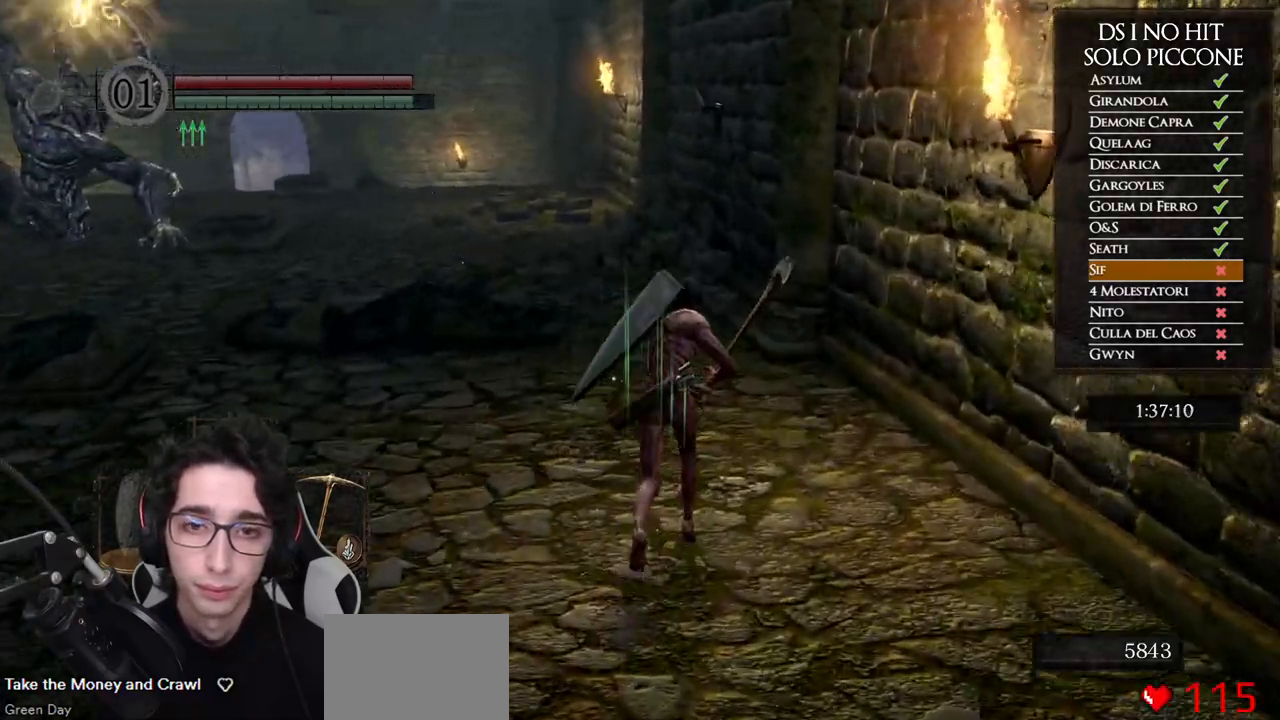
{"buttons": ["B"], "left_stick": "up", "right_stick": "center", "events": []}
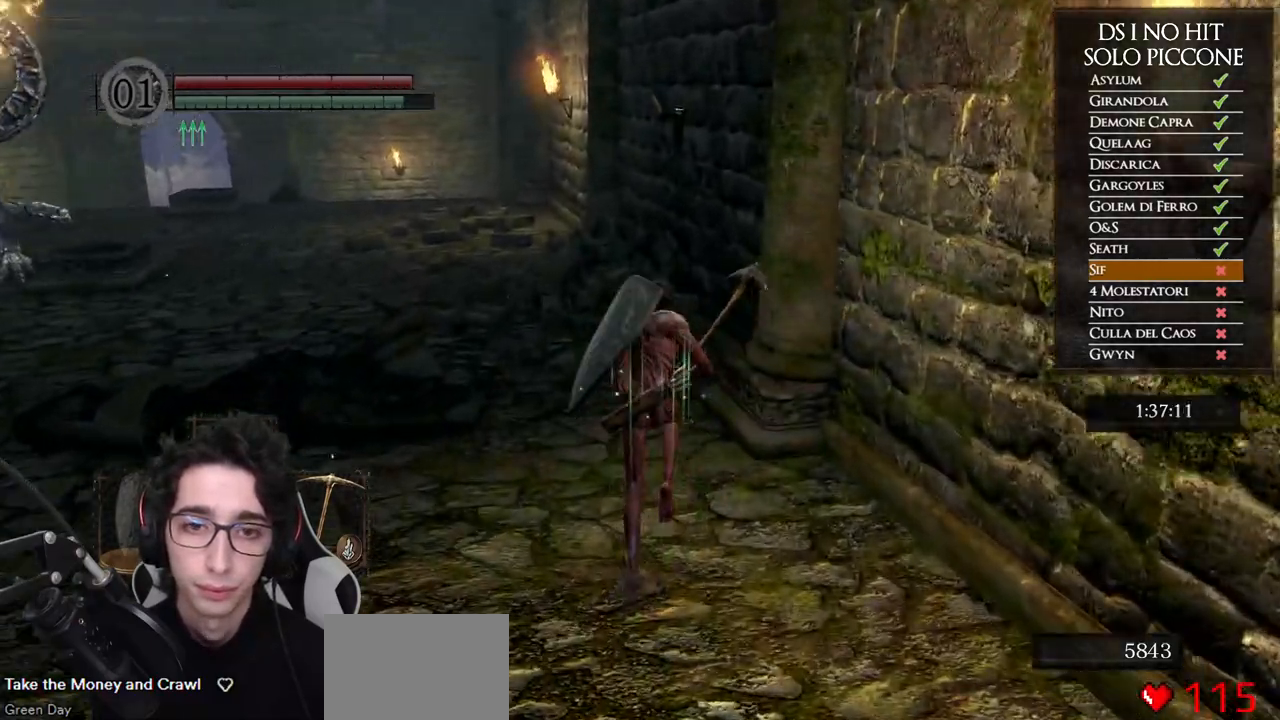
{"buttons": ["B"], "left_stick": "up", "right_stick": "center", "events": []}
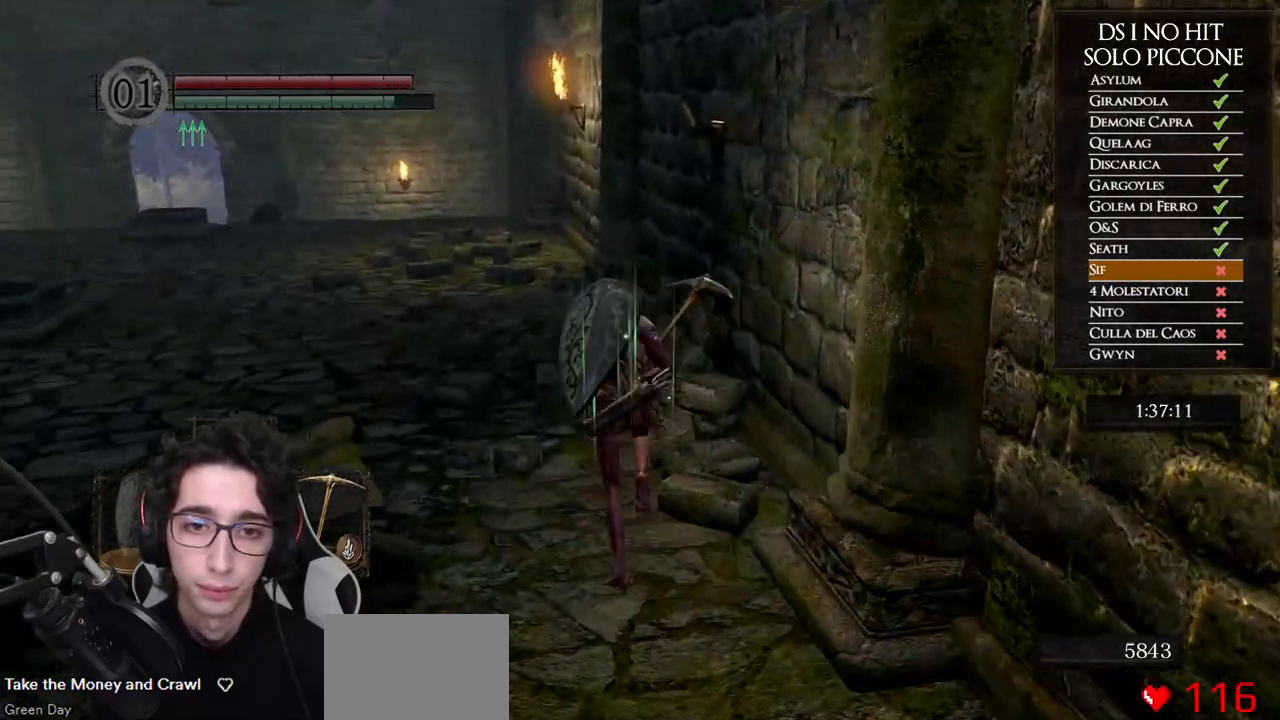
{"buttons": ["B"], "left_stick": "up", "right_stick": "center", "events": [[67, "left_stick", "up-left"], [417, "left_stick", "up"]]}
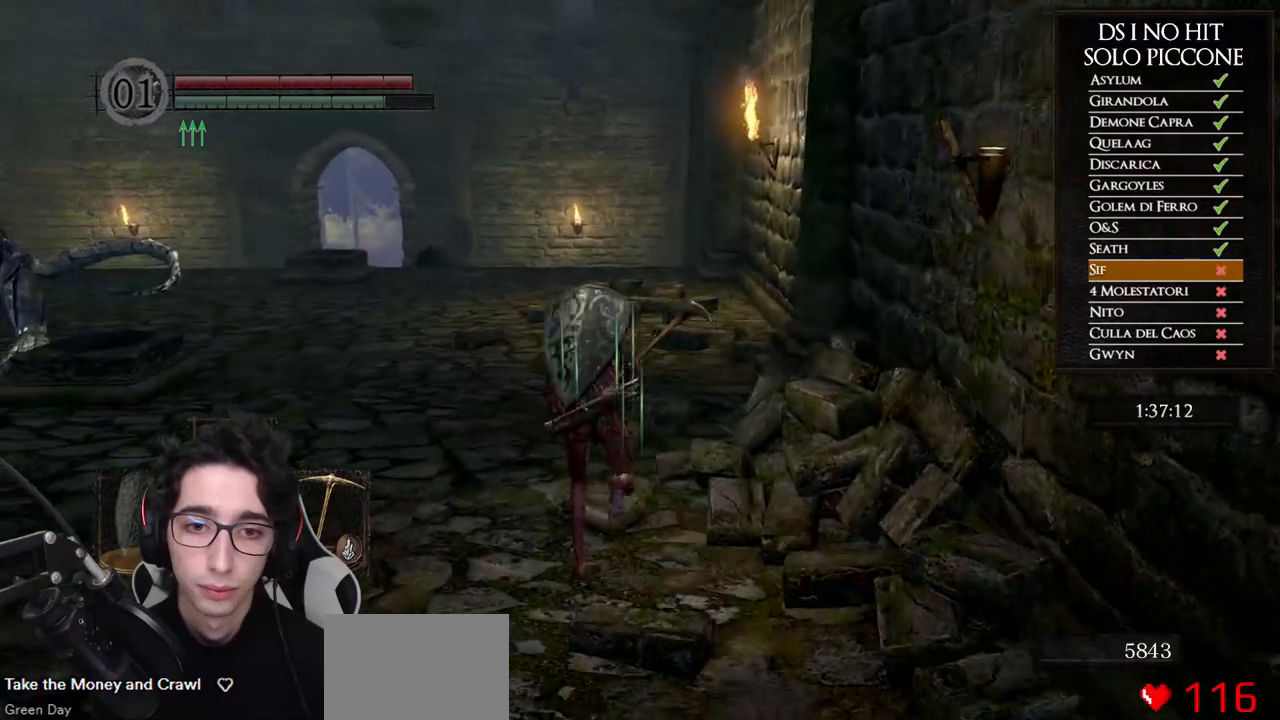
{"buttons": ["B"], "left_stick": "up", "right_stick": "center", "events": []}
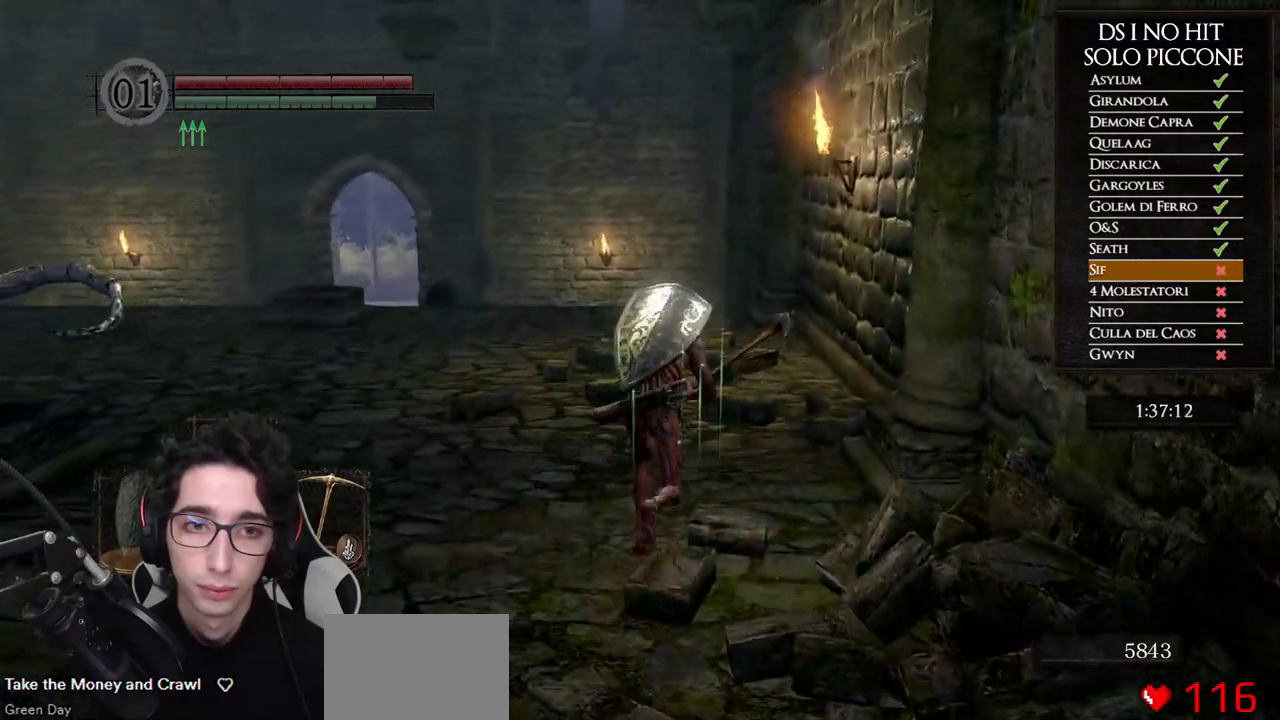
{"buttons": ["B"], "left_stick": "up", "right_stick": "center", "events": []}
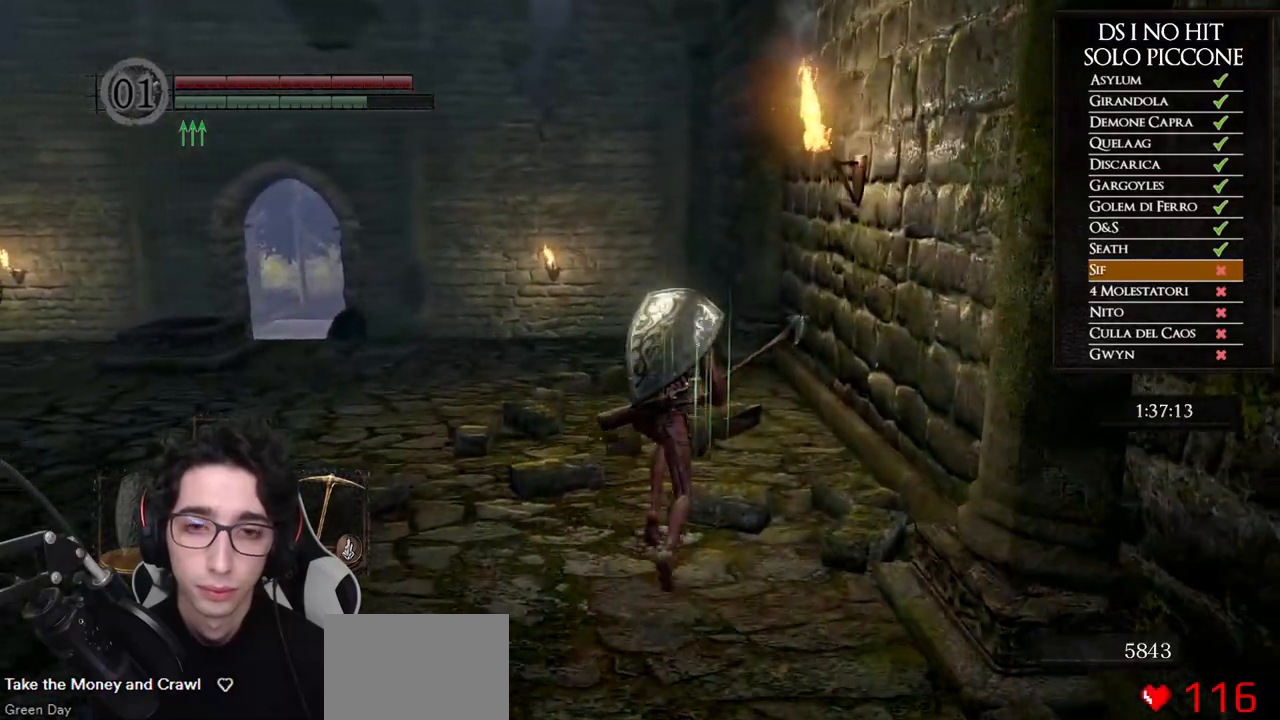
{"buttons": ["B"], "left_stick": "up", "right_stick": "center", "events": []}
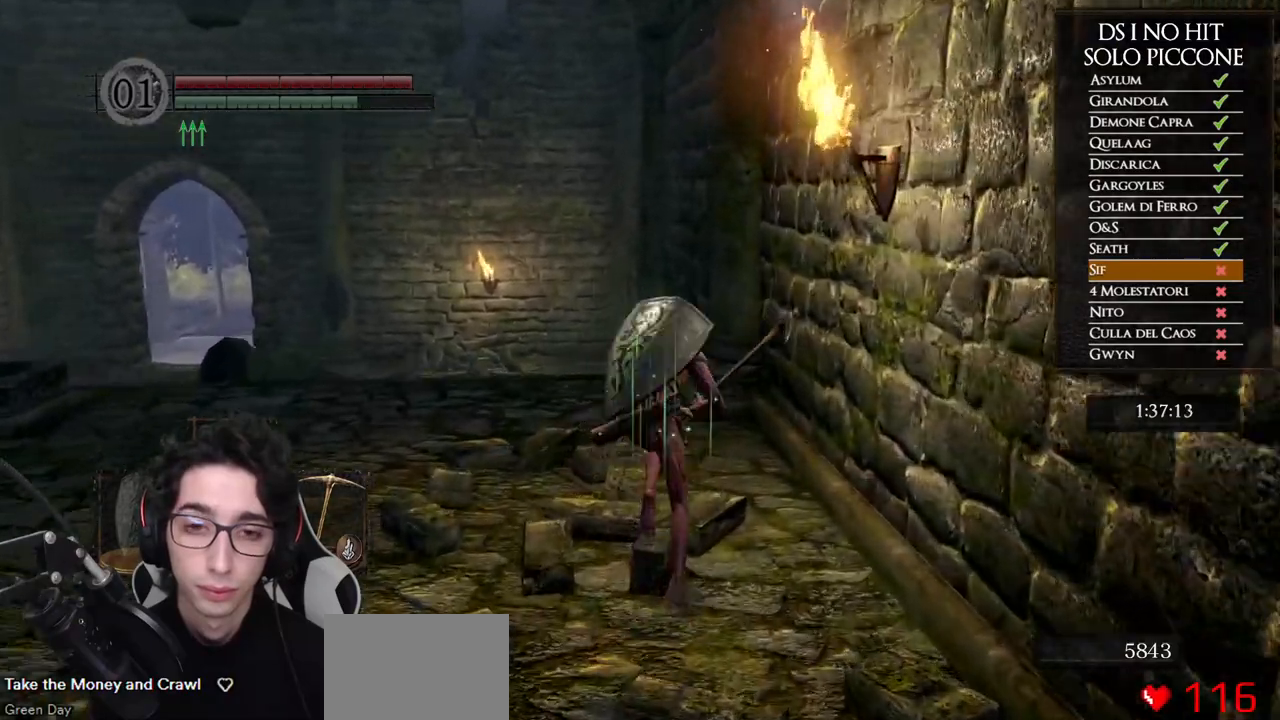
{"buttons": ["B"], "left_stick": "up", "right_stick": "center", "events": []}
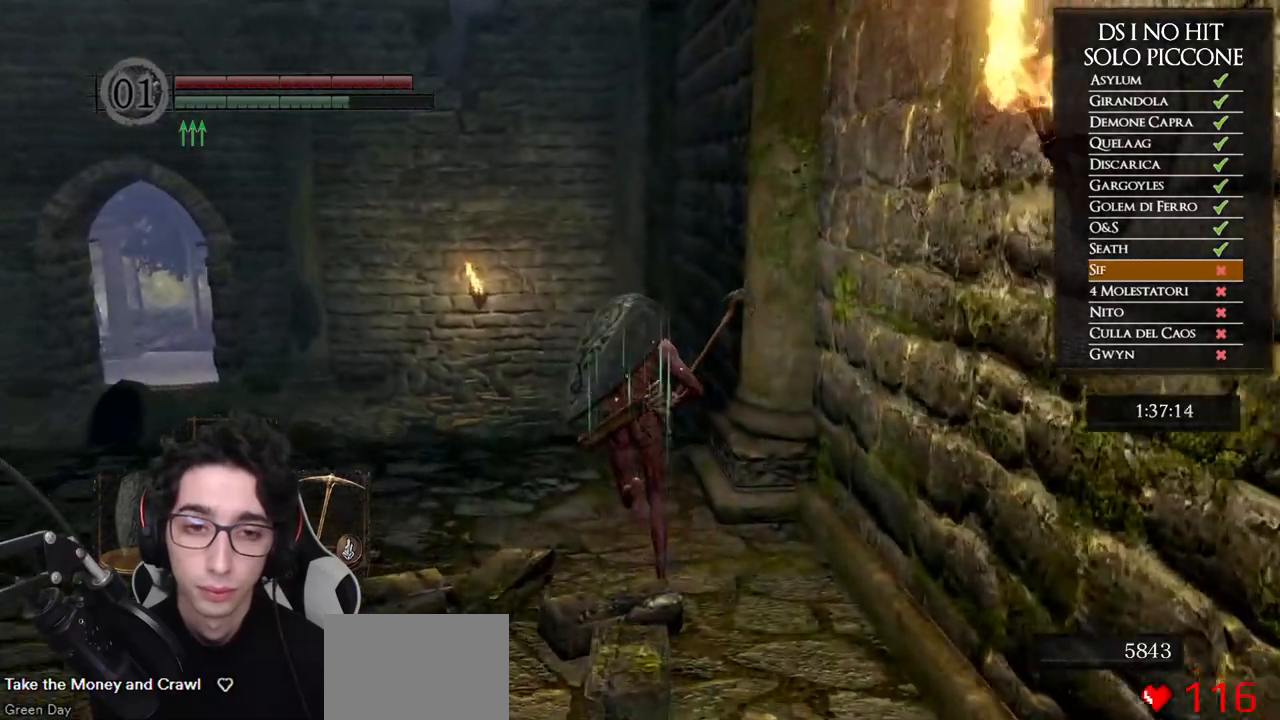
{"buttons": ["B"], "left_stick": "up", "right_stick": "center", "events": []}
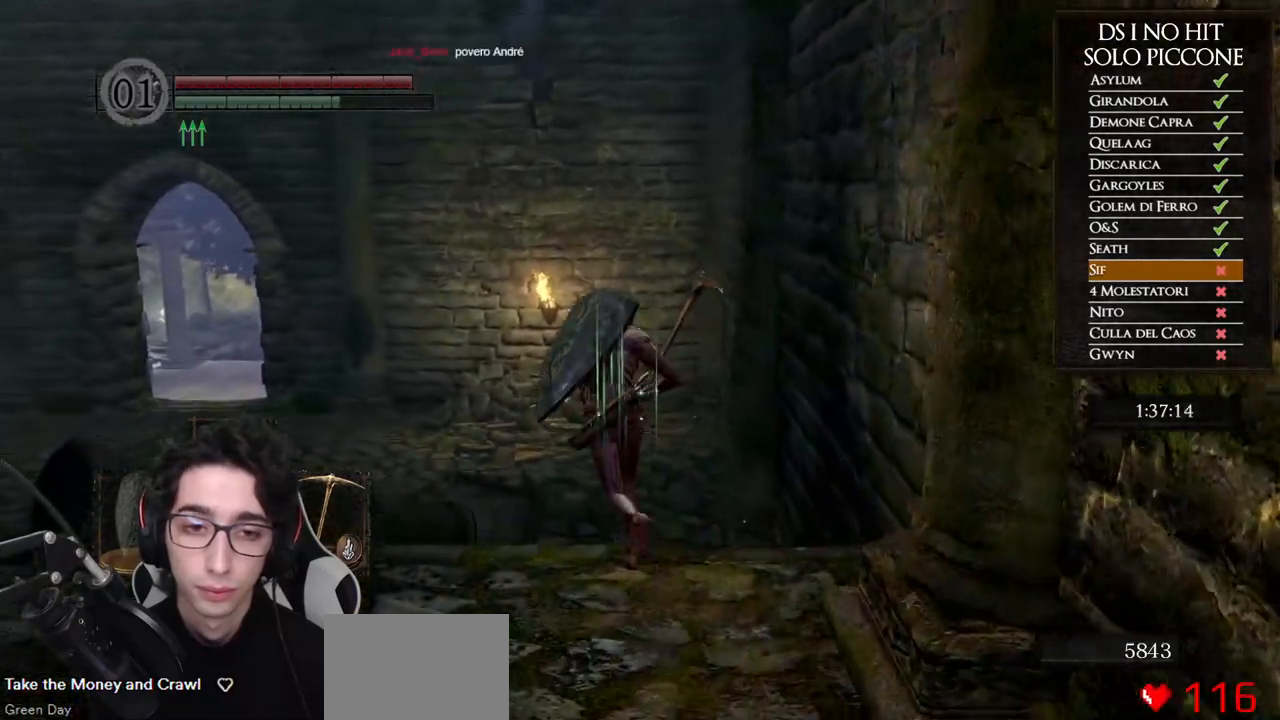
{"buttons": [], "left_stick": "up", "right_stick": "center", "events": [[433, "B", "up"]]}
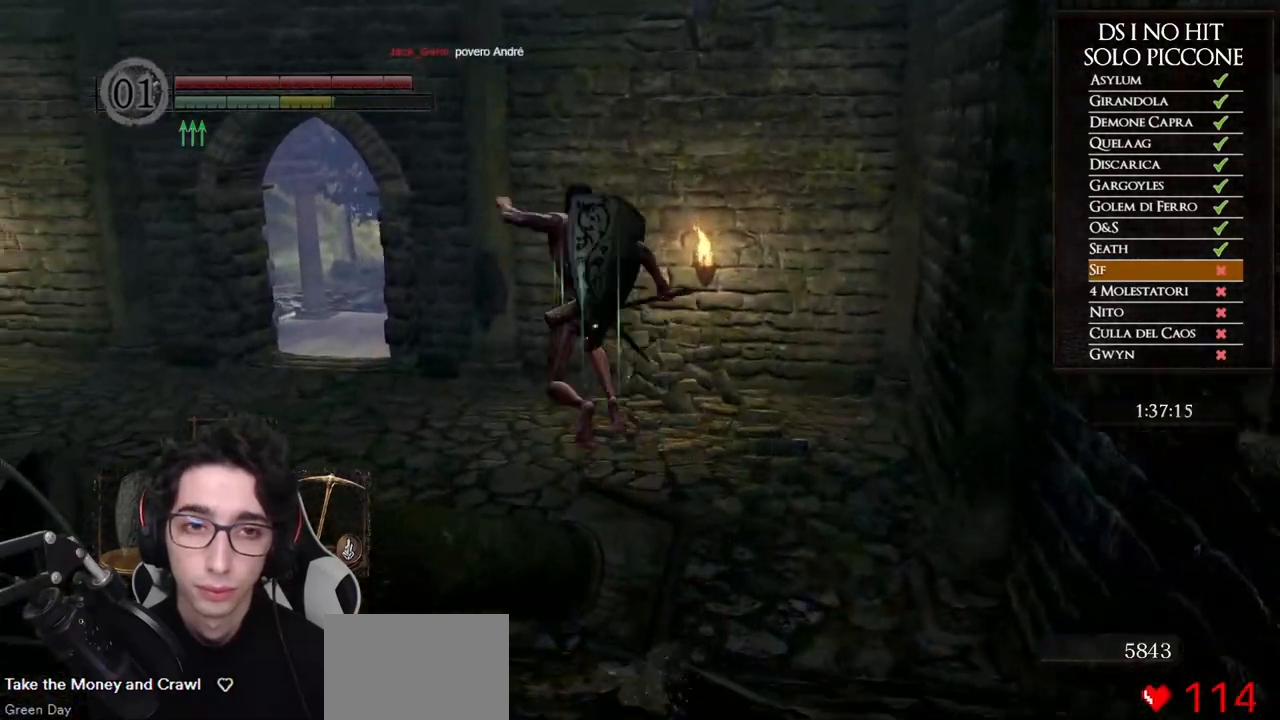
{"buttons": ["B"], "left_stick": "up", "right_stick": "center", "events": [[83, "left_stick", "center"], [167, "right_stick", "left"], [250, "left_stick", "up"], [333, "right_stick", "center"], [500, "B", "down"]]}
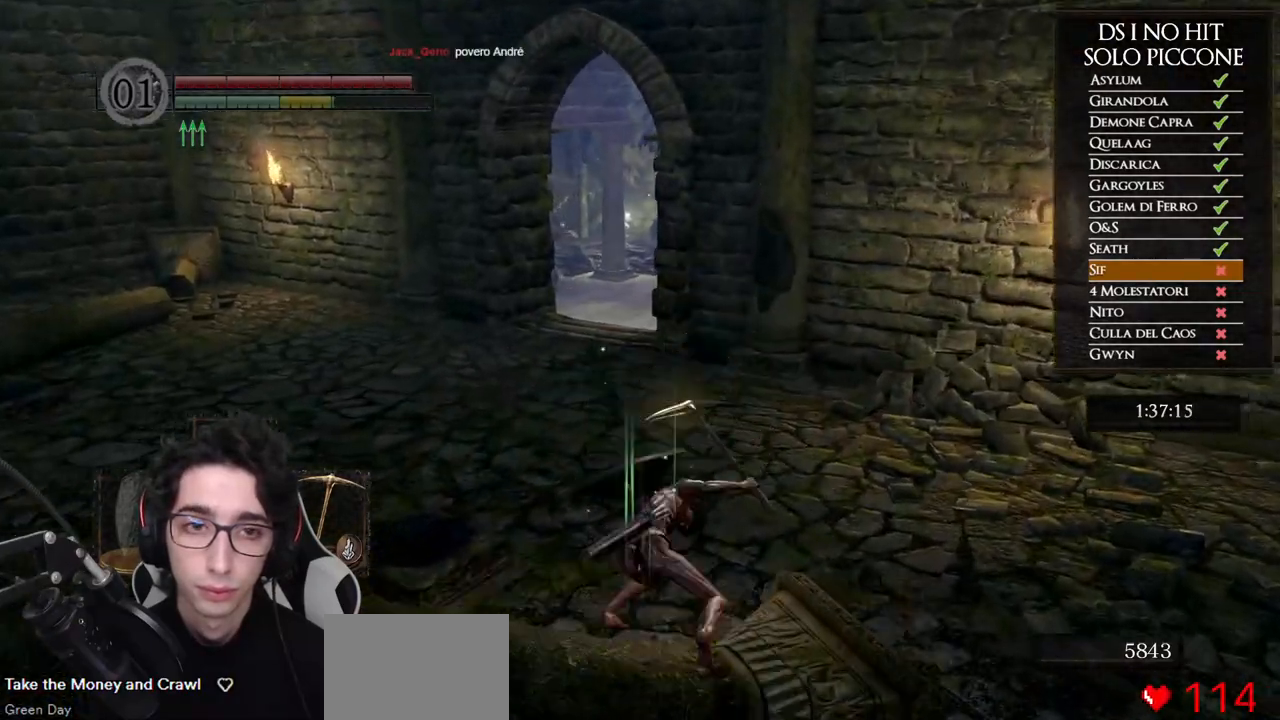
{"buttons": ["B"], "left_stick": "up", "right_stick": "center", "events": []}
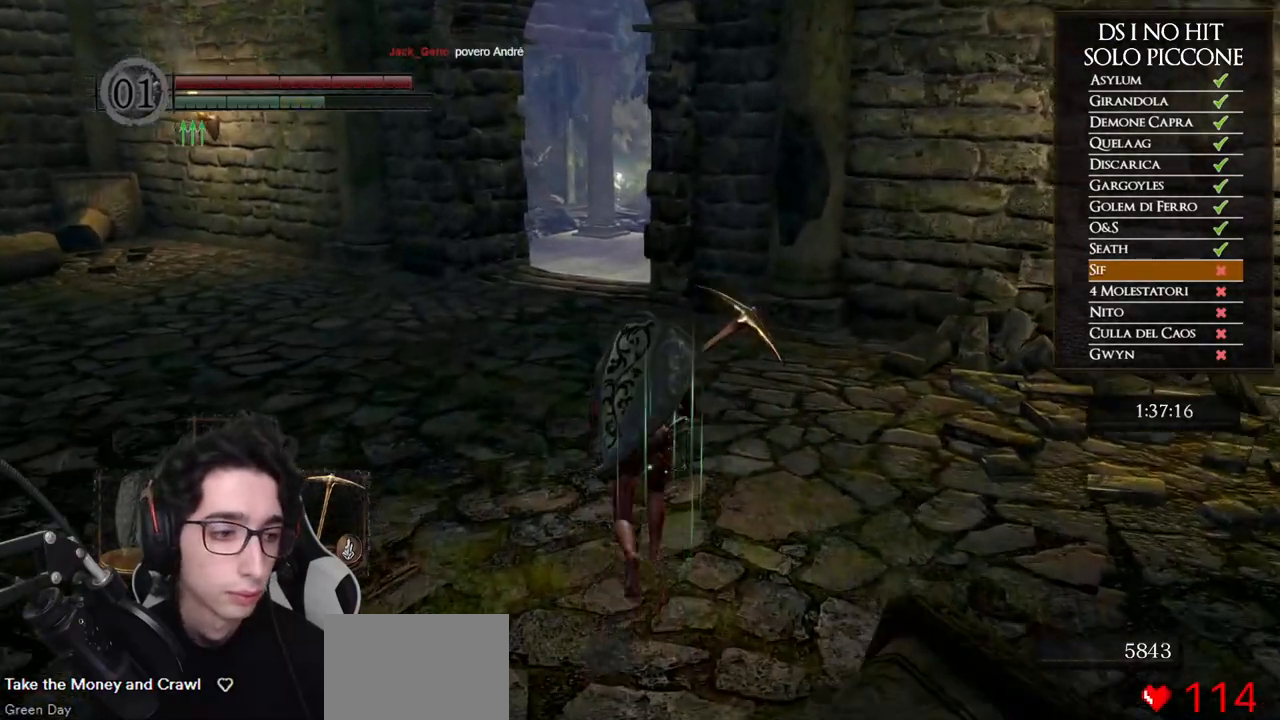
{"buttons": ["B"], "left_stick": "up", "right_stick": "center", "events": []}
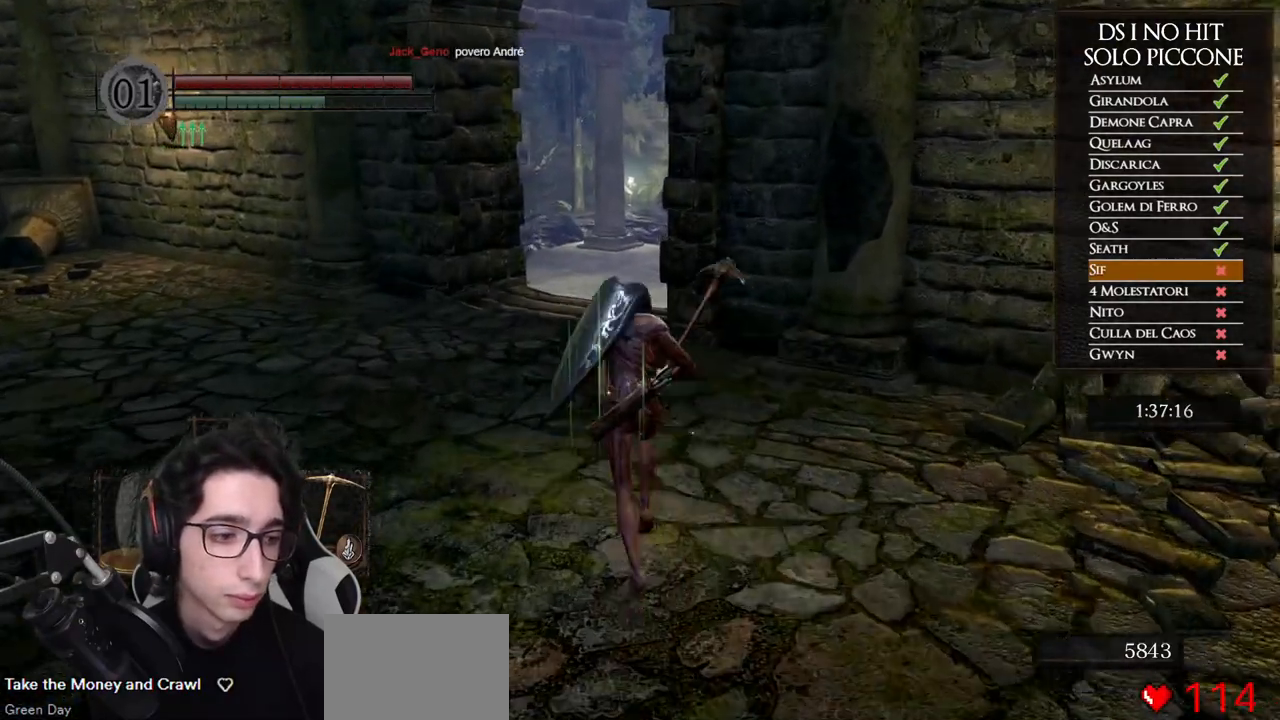
{"buttons": ["B"], "left_stick": "up", "right_stick": "center", "events": []}
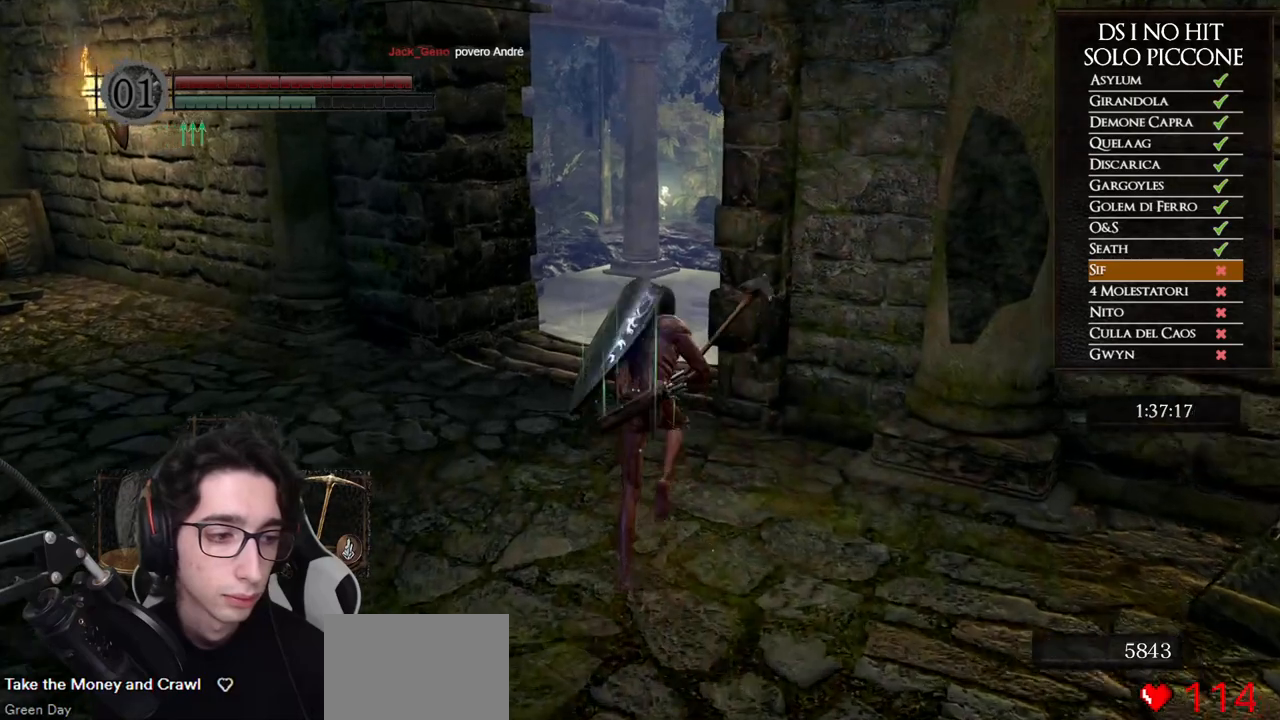
{"buttons": ["B"], "left_stick": "up", "right_stick": "center", "events": []}
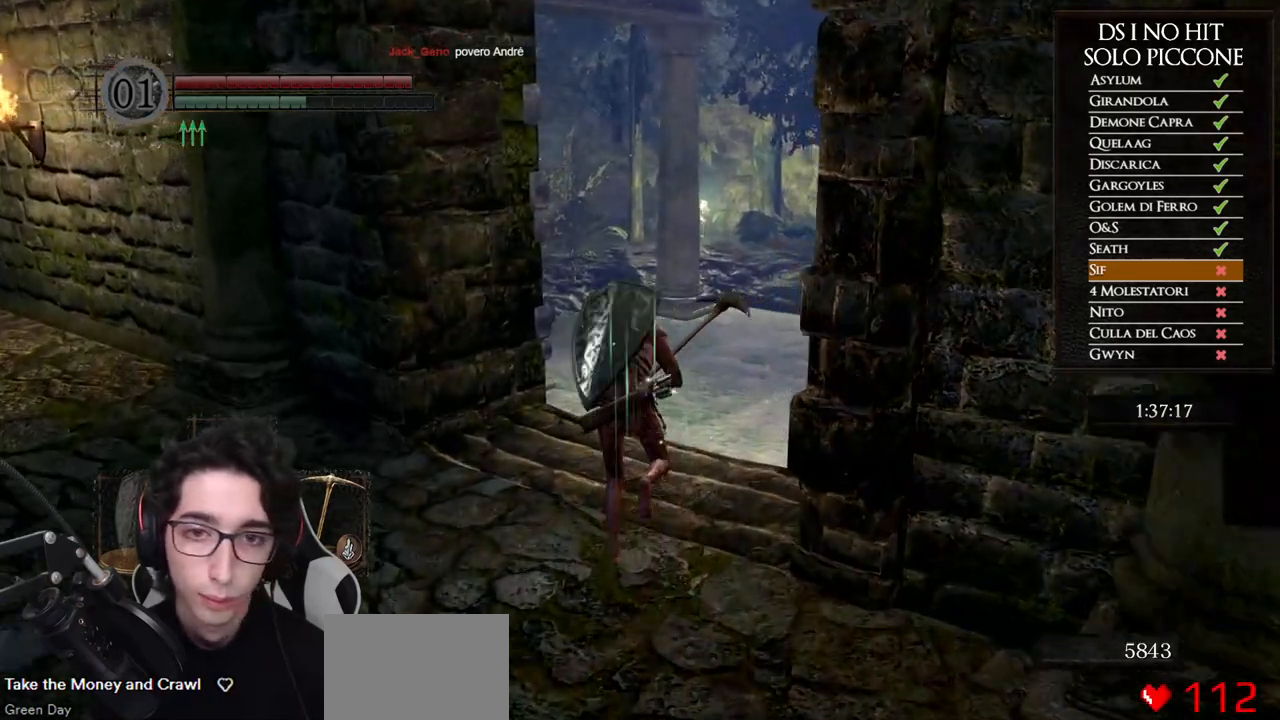
{"buttons": [], "left_stick": "up", "right_stick": "center", "events": [[500, "B", "up"]]}
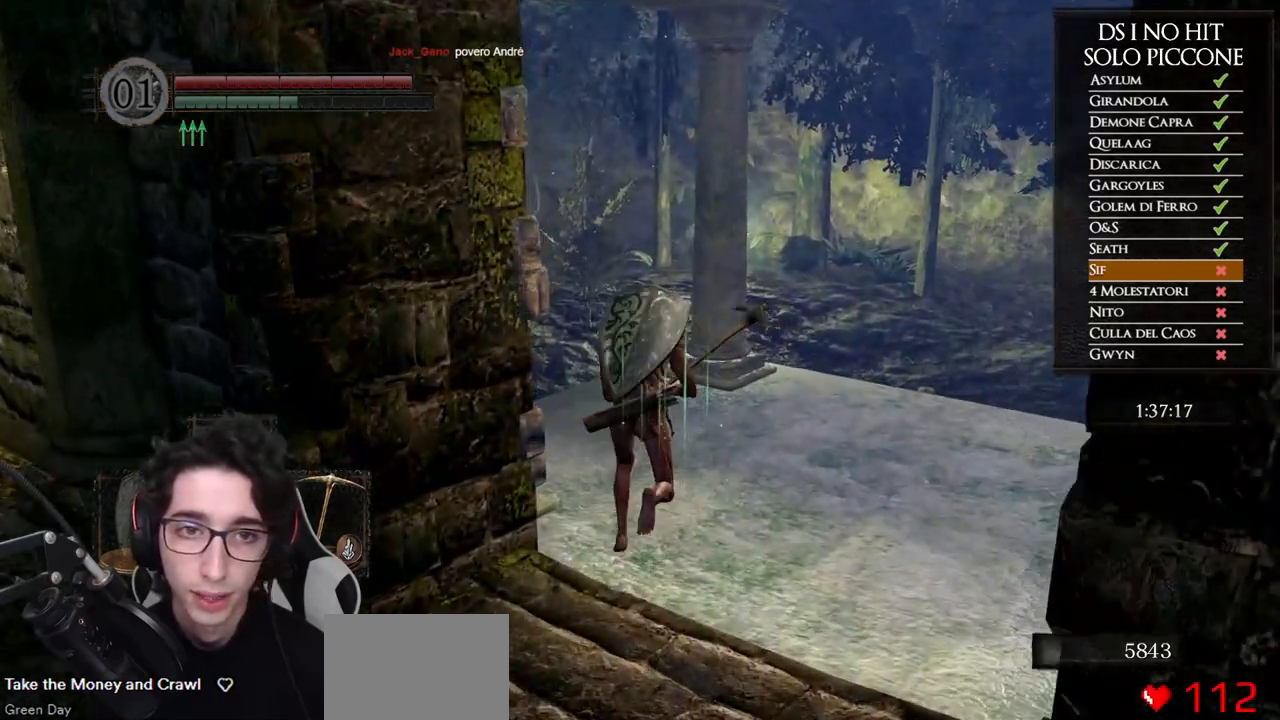
{"buttons": [], "left_stick": "up", "right_stick": "center", "events": [[100, "right_stick", "left"], [283, "right_stick", "center"], [350, "START", "down"], [467, "START", "up"]]}
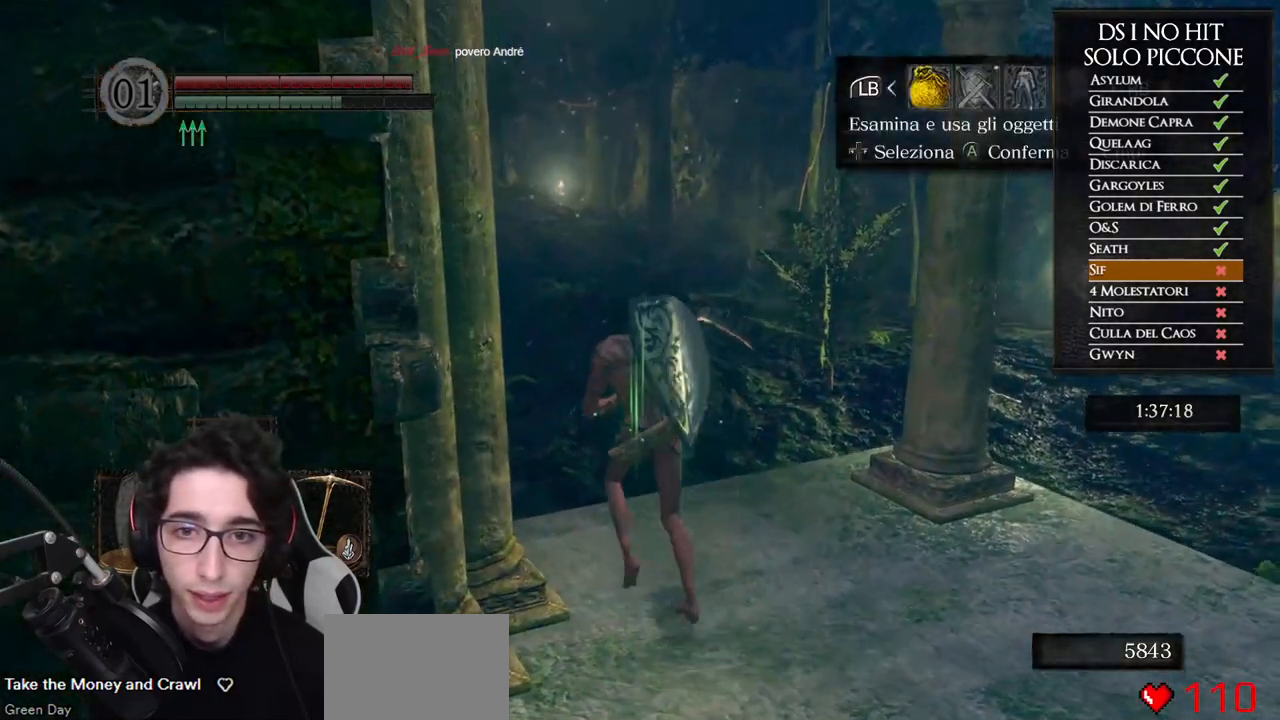
{"buttons": ["DPAD_UP"], "left_stick": "center", "right_stick": "center", "events": [[200, "DPAD_RIGHT", "down"], [317, "DPAD_RIGHT", "up"], [350, "A", "down"], [350, "left_stick", "center"], [467, "A", "up"], [467, "DPAD_UP", "down"]]}
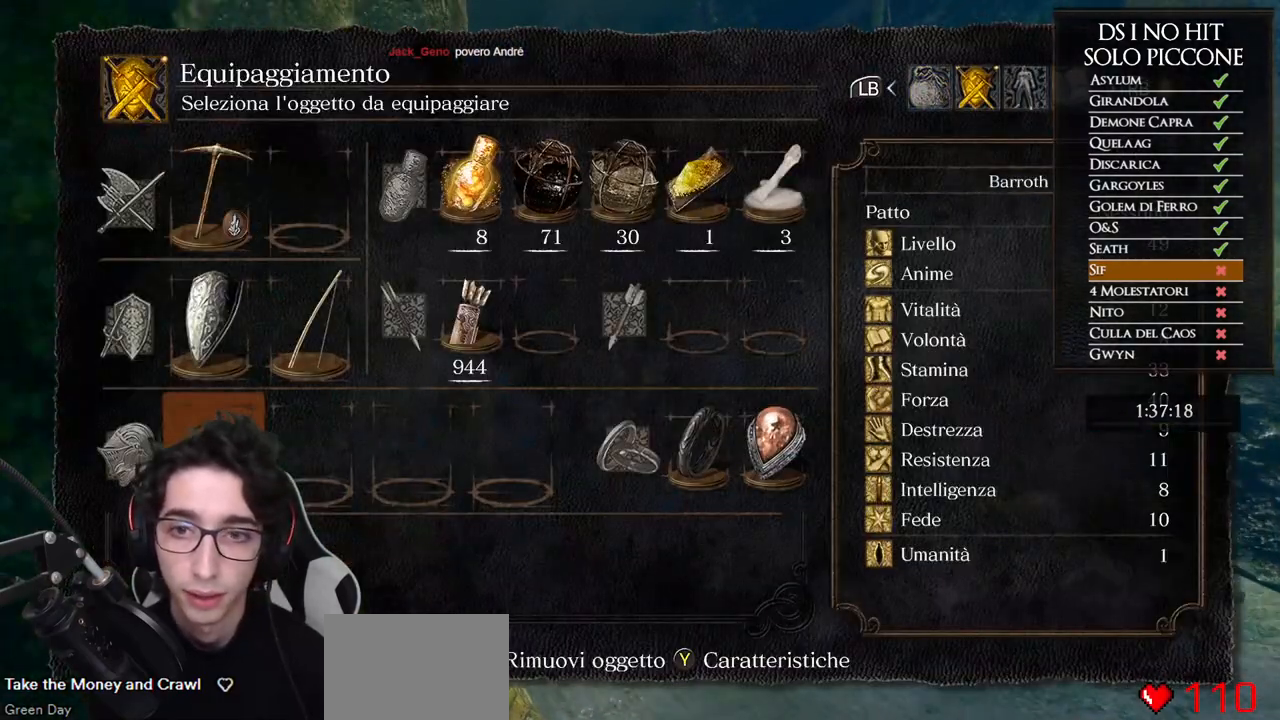
{"buttons": [], "left_stick": "center", "right_stick": "center", "events": [[83, "DPAD_UP", "up"], [400, "DPAD_DOWN", "down"], [483, "DPAD_DOWN", "up"]]}